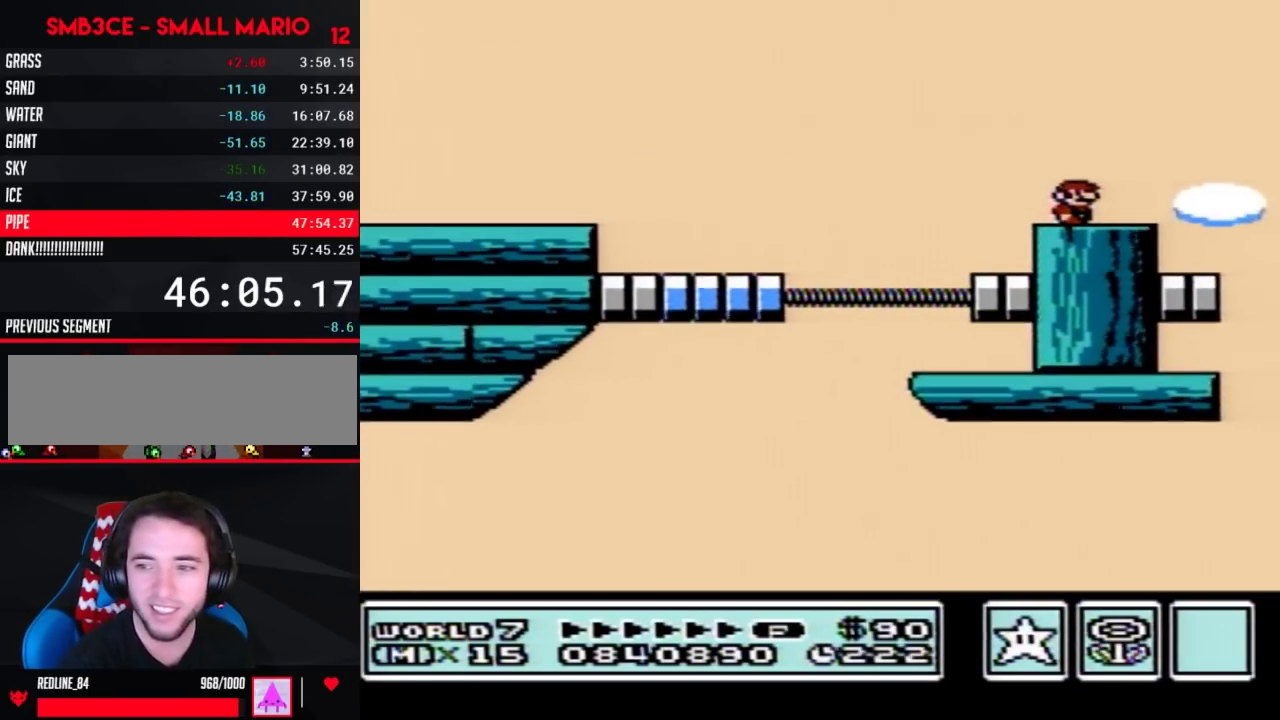
Gameplay with a controller (Nintendo layout); each line is a JSON object with the inputs held at the frame after it. "events" lists button and stick changes between this image and that frame as [ms after this image, input, new state], when the widget could be followed in between. Not read: L3 R3.
{"buttons": [], "events": []}
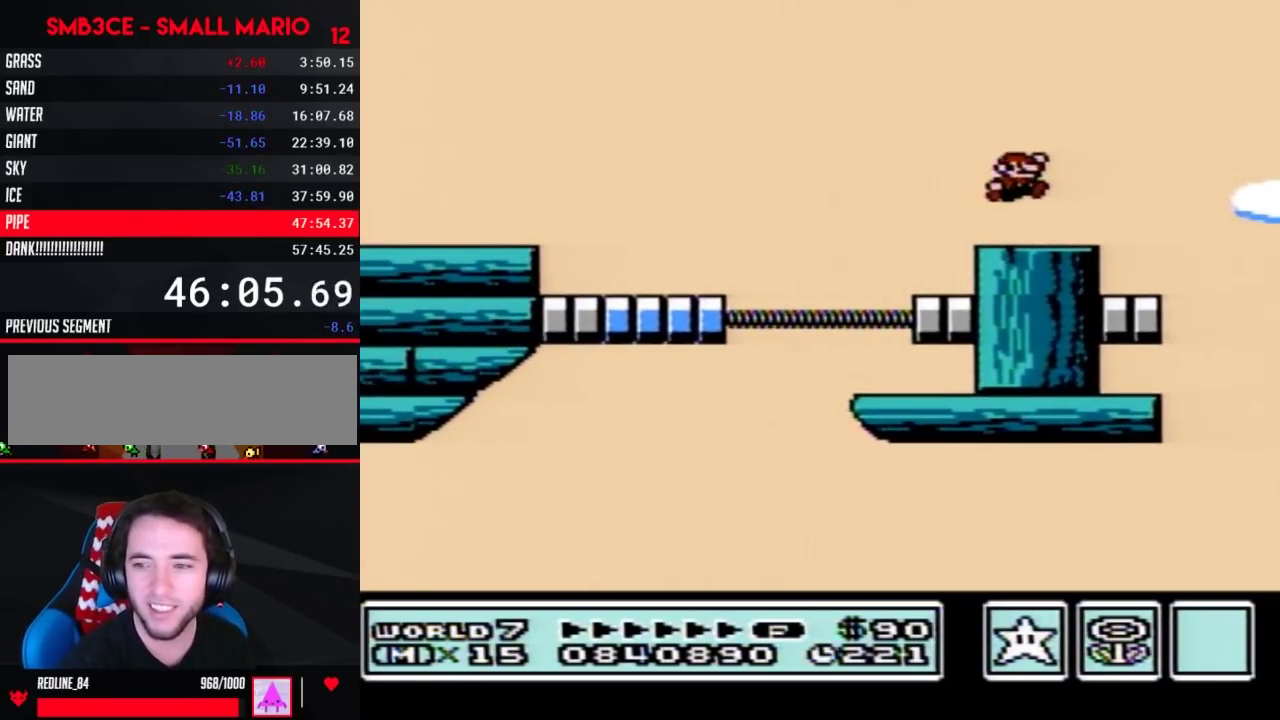
{"buttons": [], "events": [[217, "A", "down"], [283, "A", "up"]]}
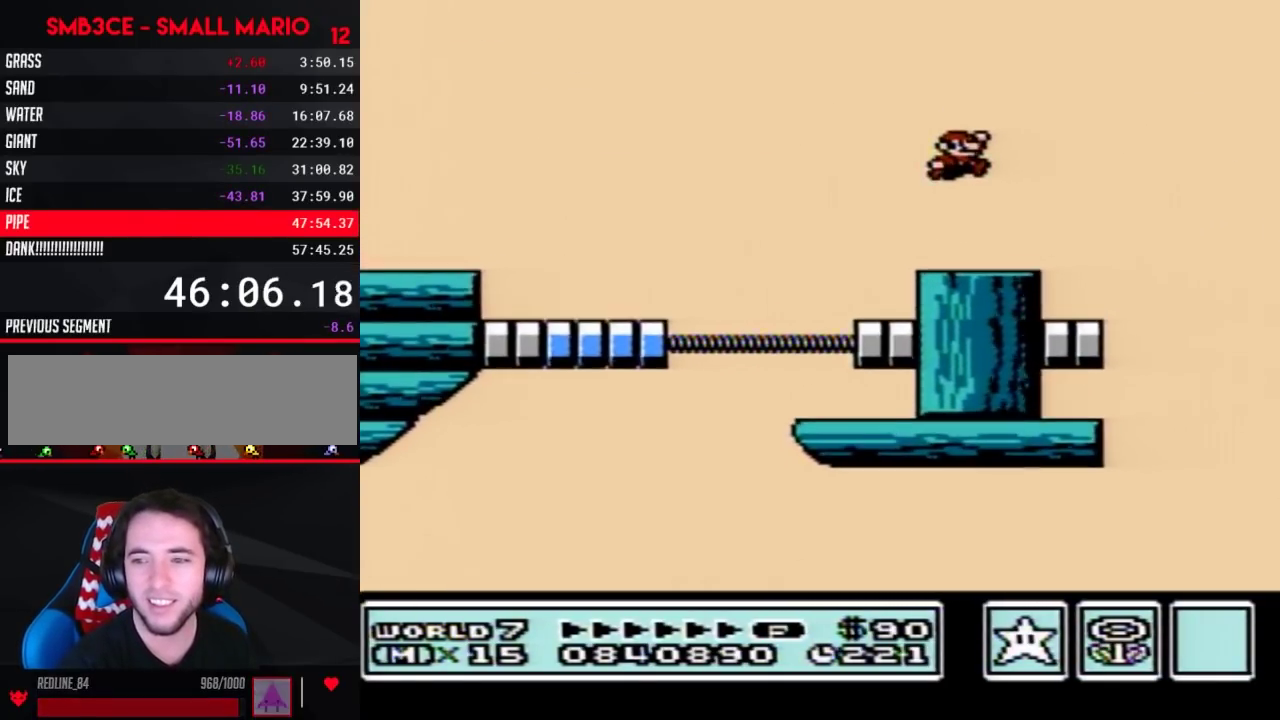
{"buttons": [], "events": []}
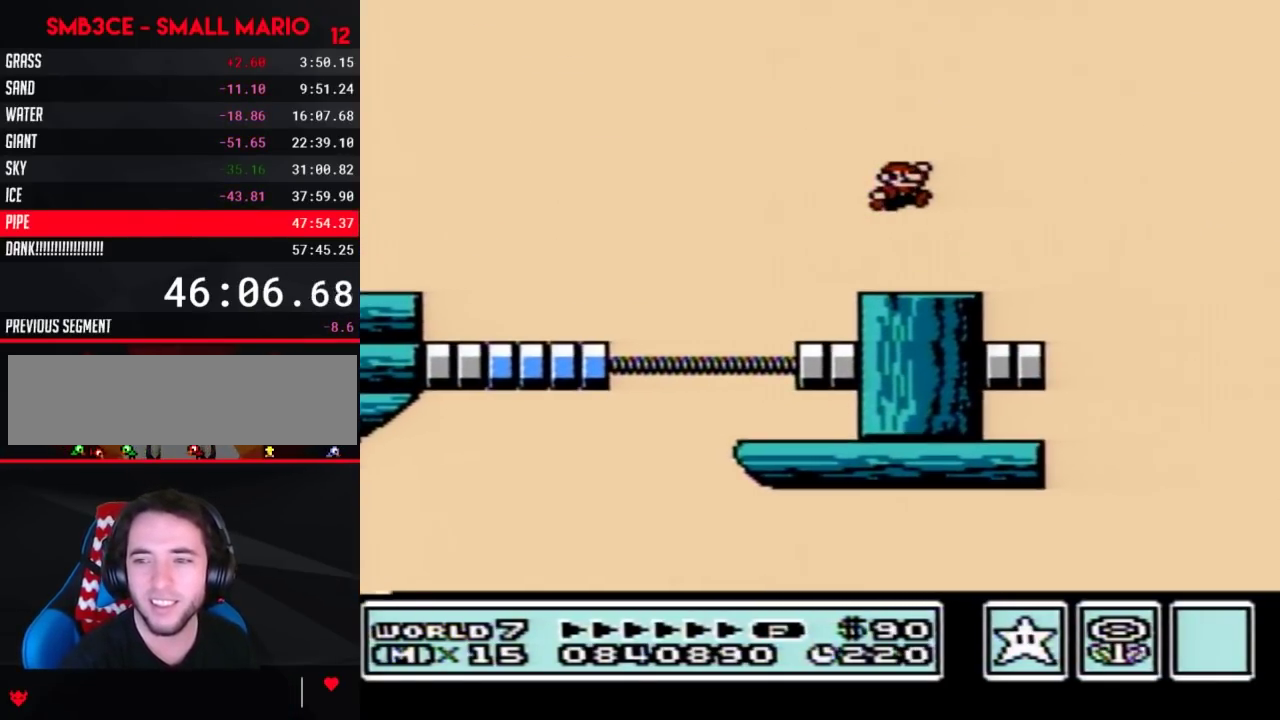
{"buttons": [], "events": [[383, "A", "down"], [433, "A", "up"]]}
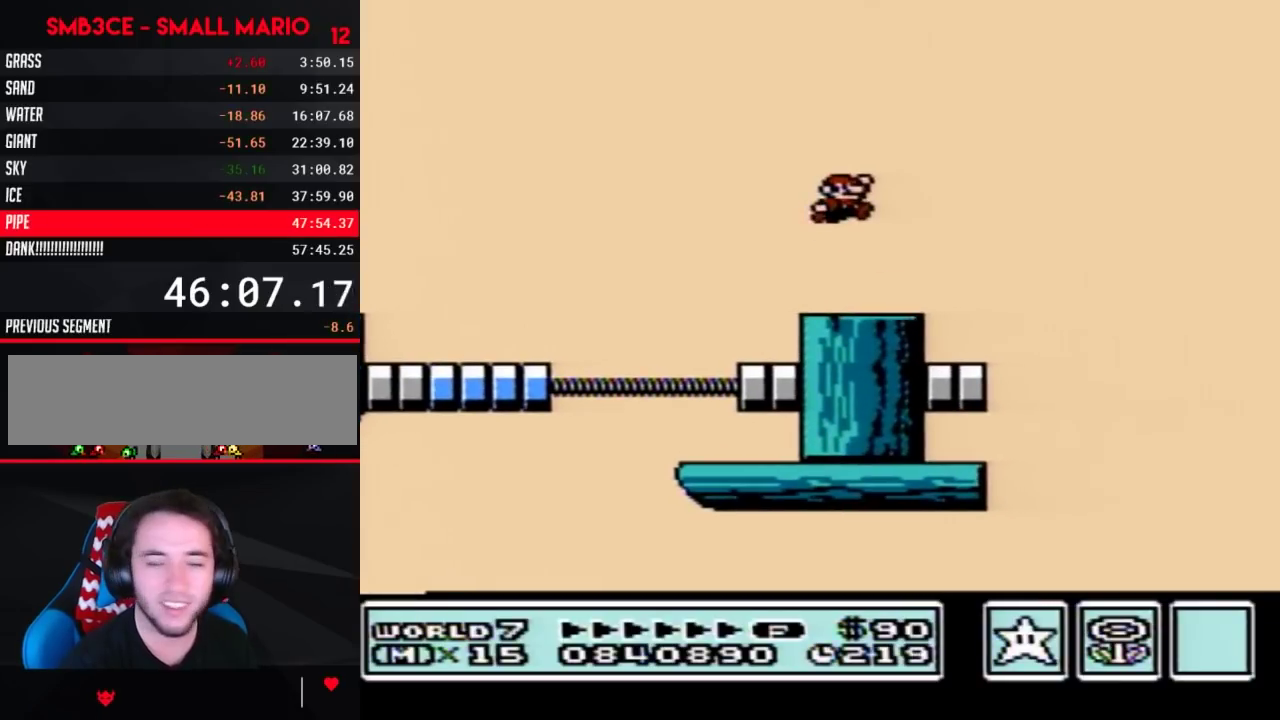
{"buttons": [], "events": [[433, "A", "down"], [500, "A", "up"]]}
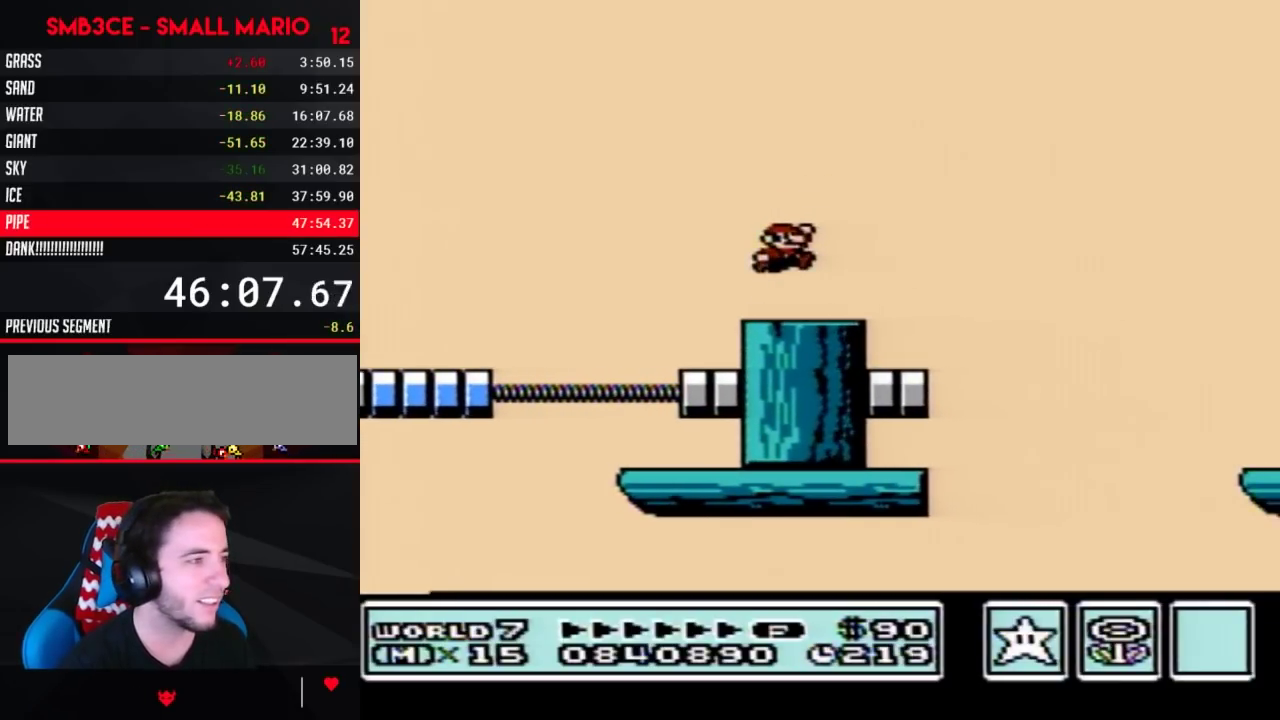
{"buttons": ["B"], "events": [[183, "B", "down"]]}
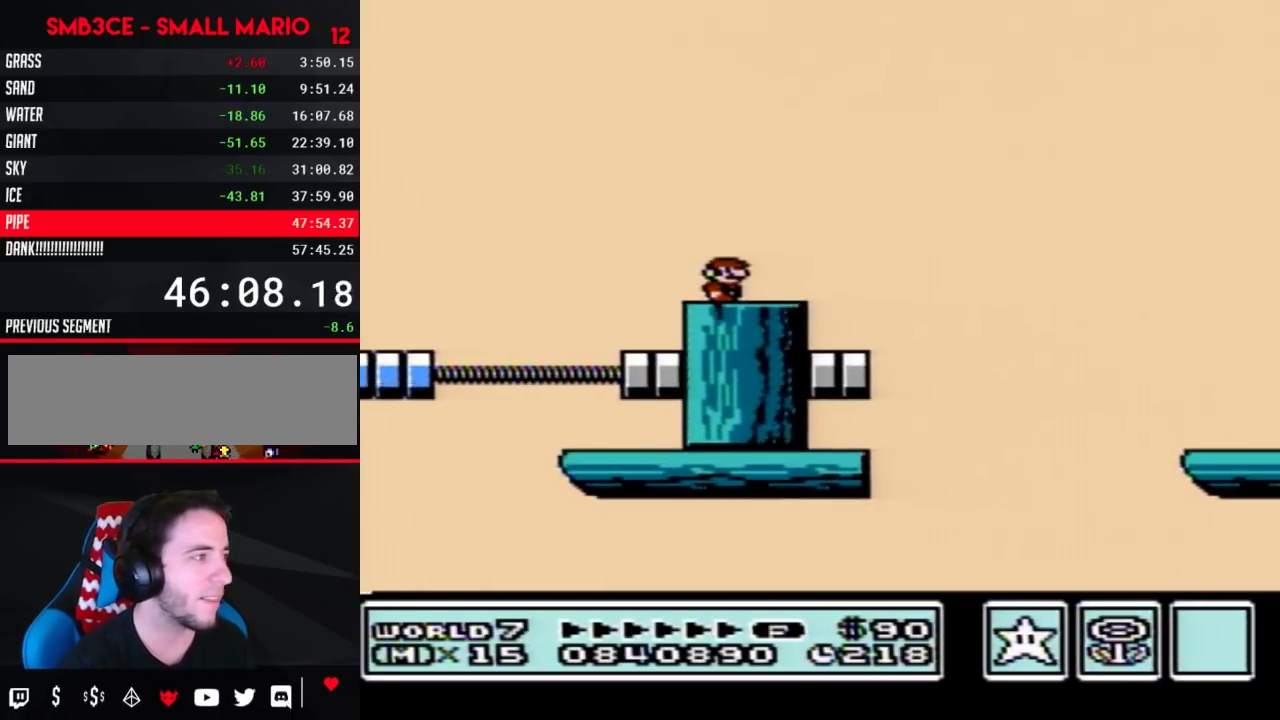
{"buttons": ["A", "B", "DPAD_RIGHT"], "events": [[117, "DPAD_RIGHT", "down"], [400, "A", "down"]]}
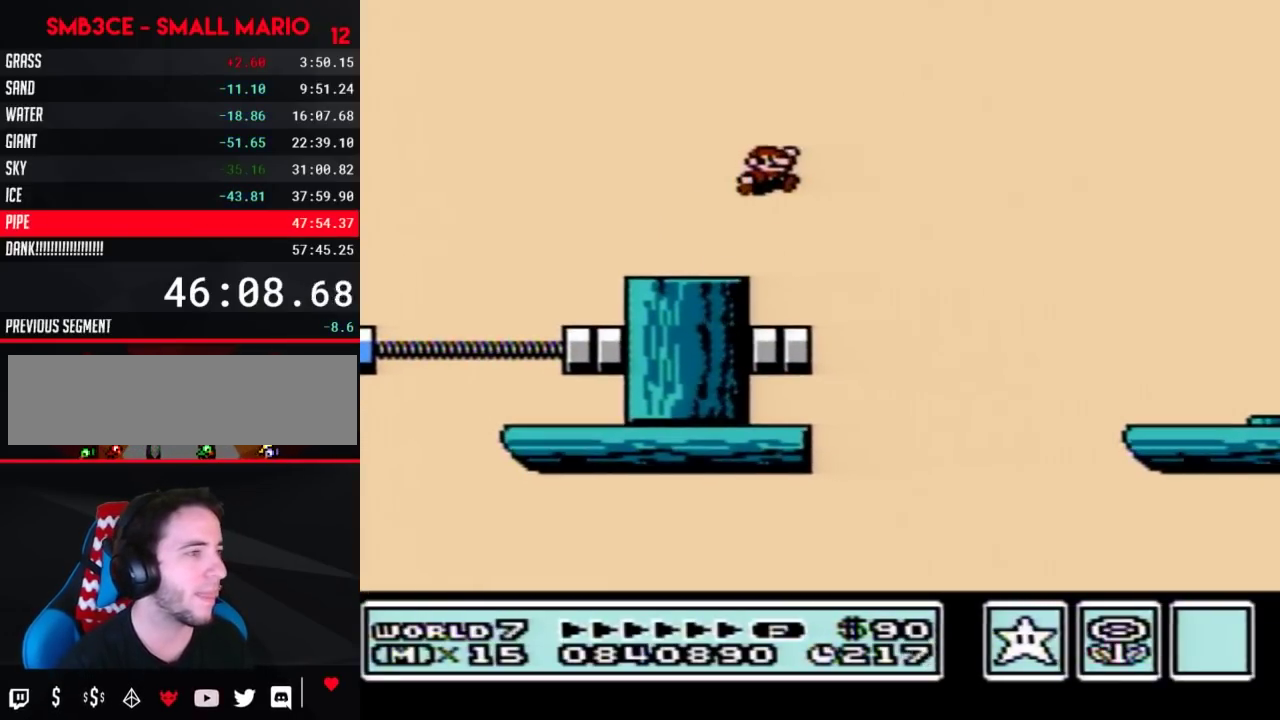
{"buttons": ["B"], "events": [[400, "A", "up"], [500, "DPAD_RIGHT", "up"]]}
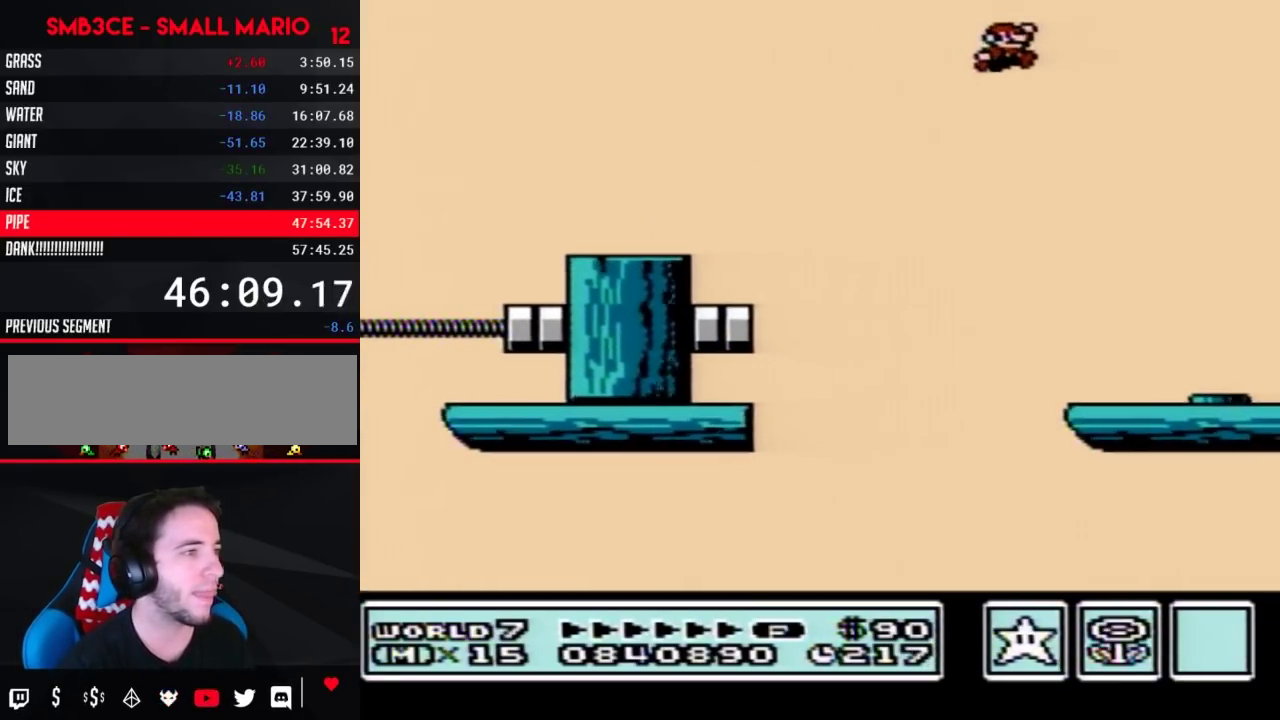
{"buttons": ["B"], "events": [[150, "DPAD_LEFT", "down"], [283, "DPAD_LEFT", "up"]]}
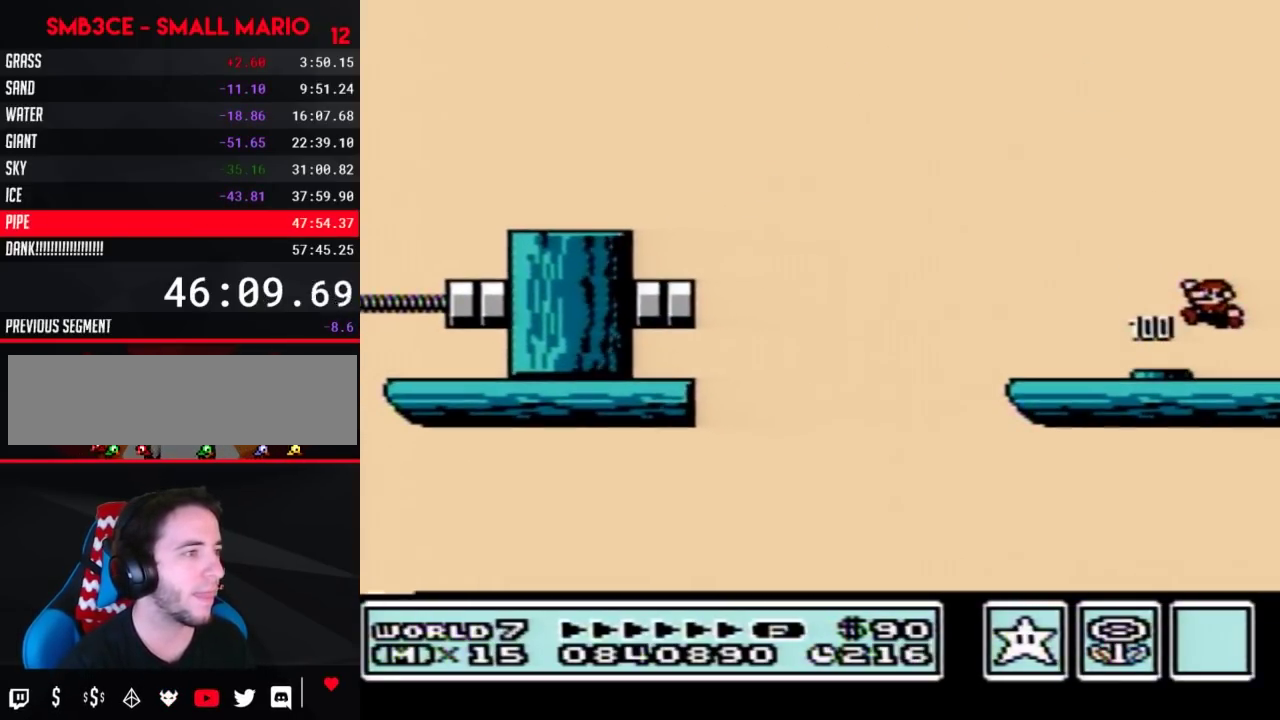
{"buttons": ["B"], "events": []}
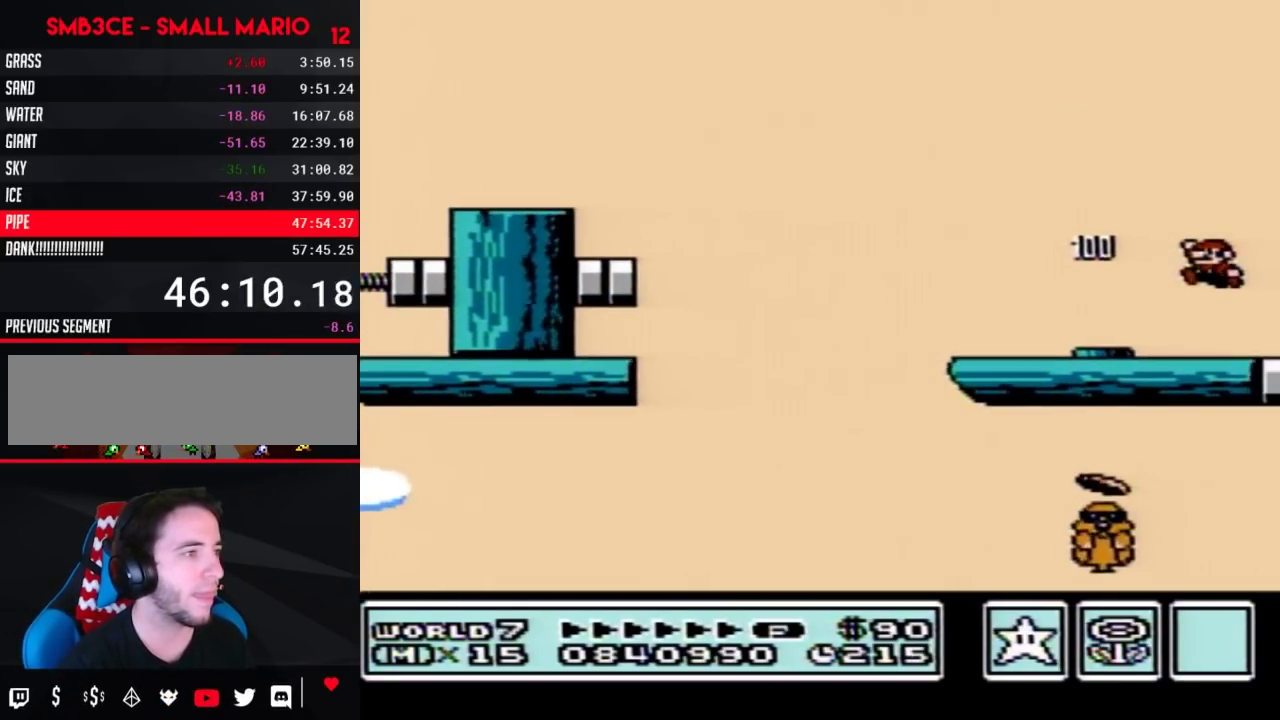
{"buttons": ["B", "DPAD_LEFT"], "events": [[317, "DPAD_LEFT", "down"]]}
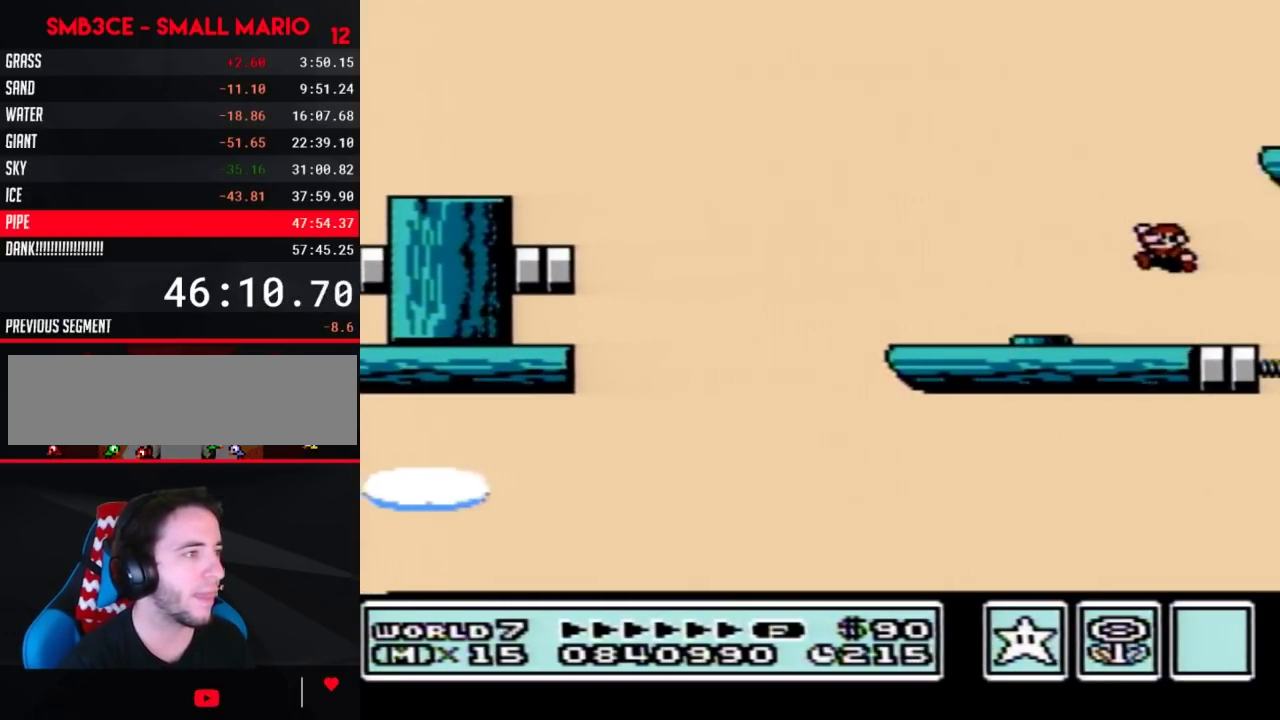
{"buttons": ["B", "DPAD_RIGHT"], "events": [[200, "DPAD_LEFT", "up"], [267, "A", "down"], [333, "A", "up"], [333, "DPAD_RIGHT", "down"]]}
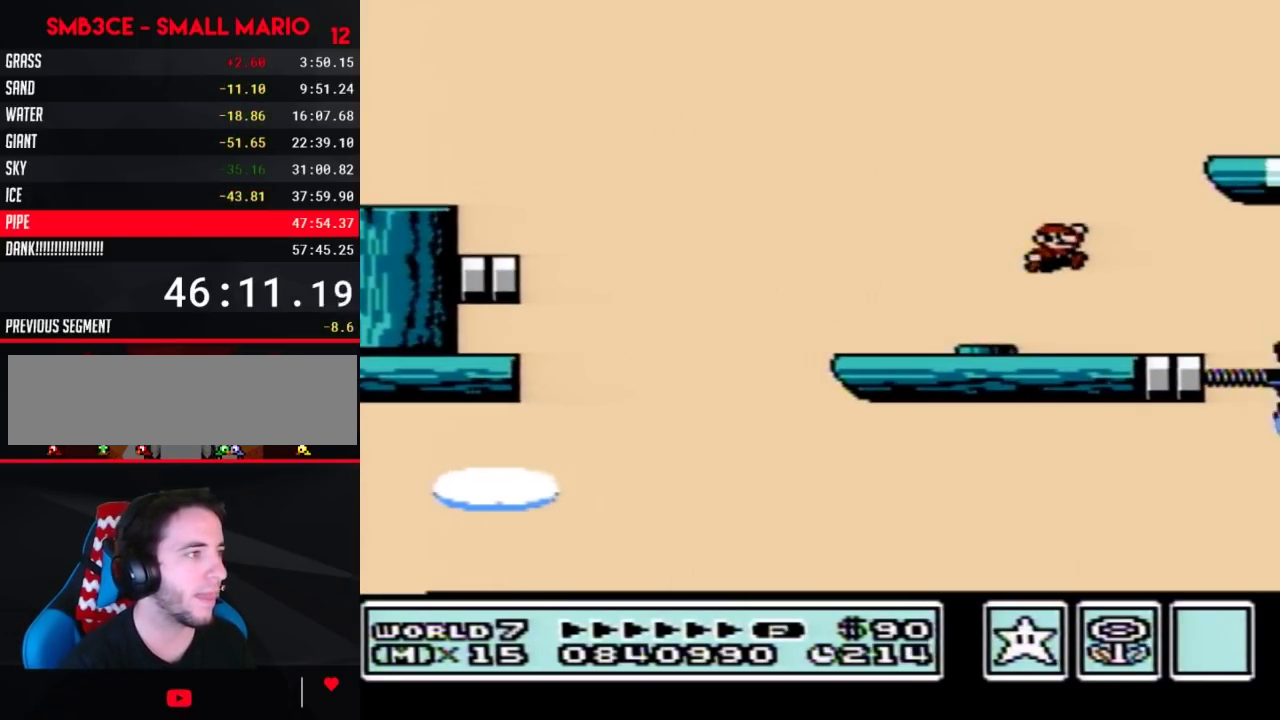
{"buttons": ["A", "B", "DPAD_LEFT"], "events": [[83, "DPAD_RIGHT", "up"], [267, "A", "down"], [483, "DPAD_LEFT", "down"]]}
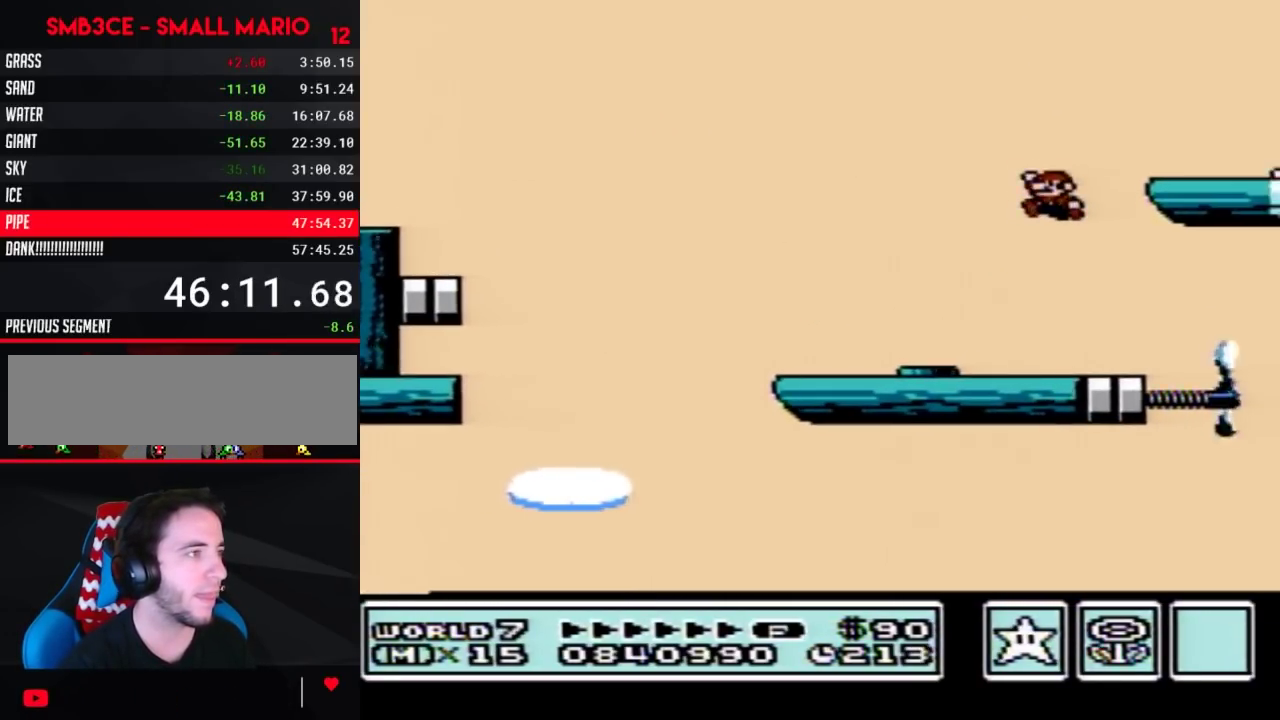
{"buttons": ["B"], "events": [[17, "A", "up"], [383, "DPAD_LEFT", "up"]]}
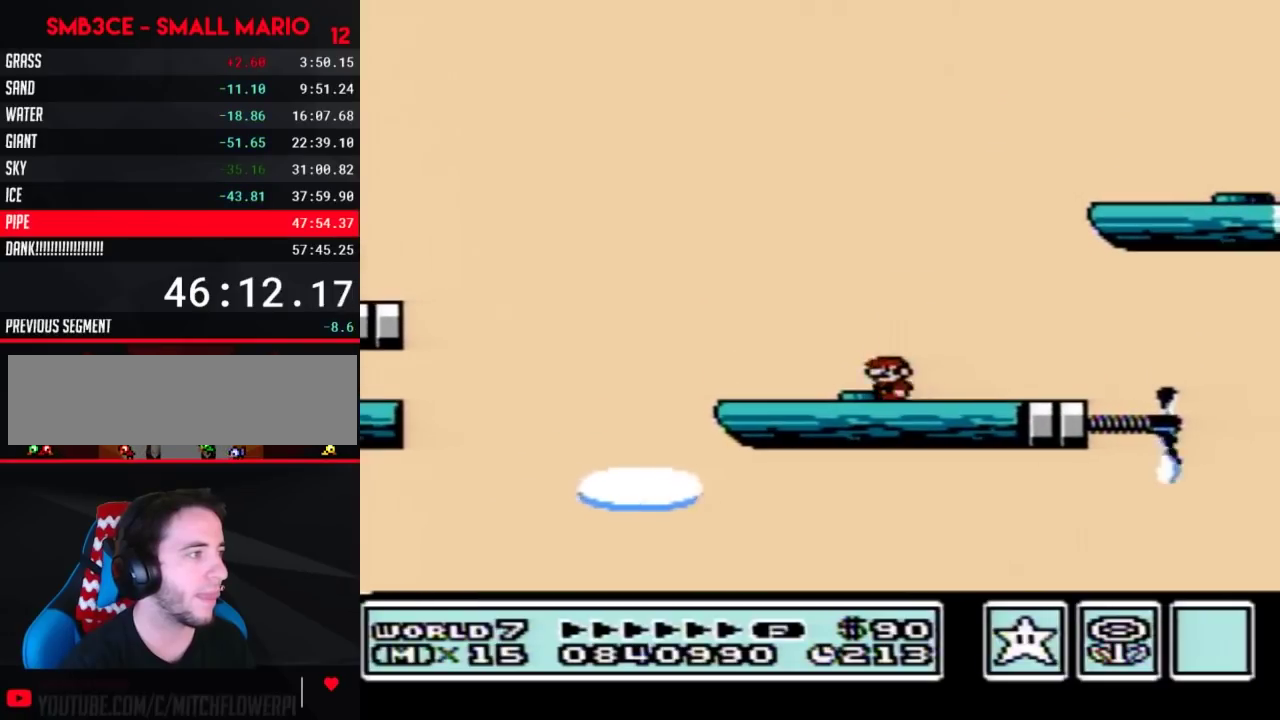
{"buttons": ["B"], "events": [[83, "A", "down"], [83, "DPAD_RIGHT", "down"], [200, "A", "up"], [233, "DPAD_RIGHT", "up"]]}
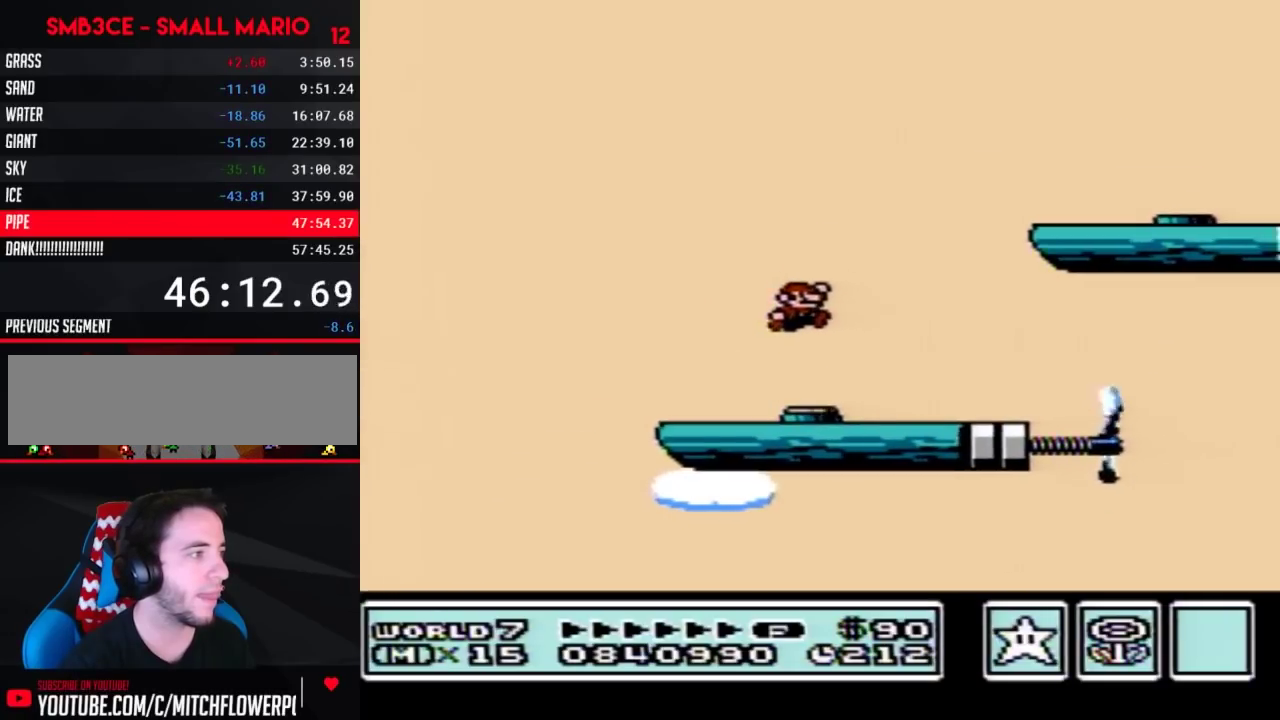
{"buttons": ["B", "DPAD_RIGHT"], "events": [[333, "DPAD_RIGHT", "down"]]}
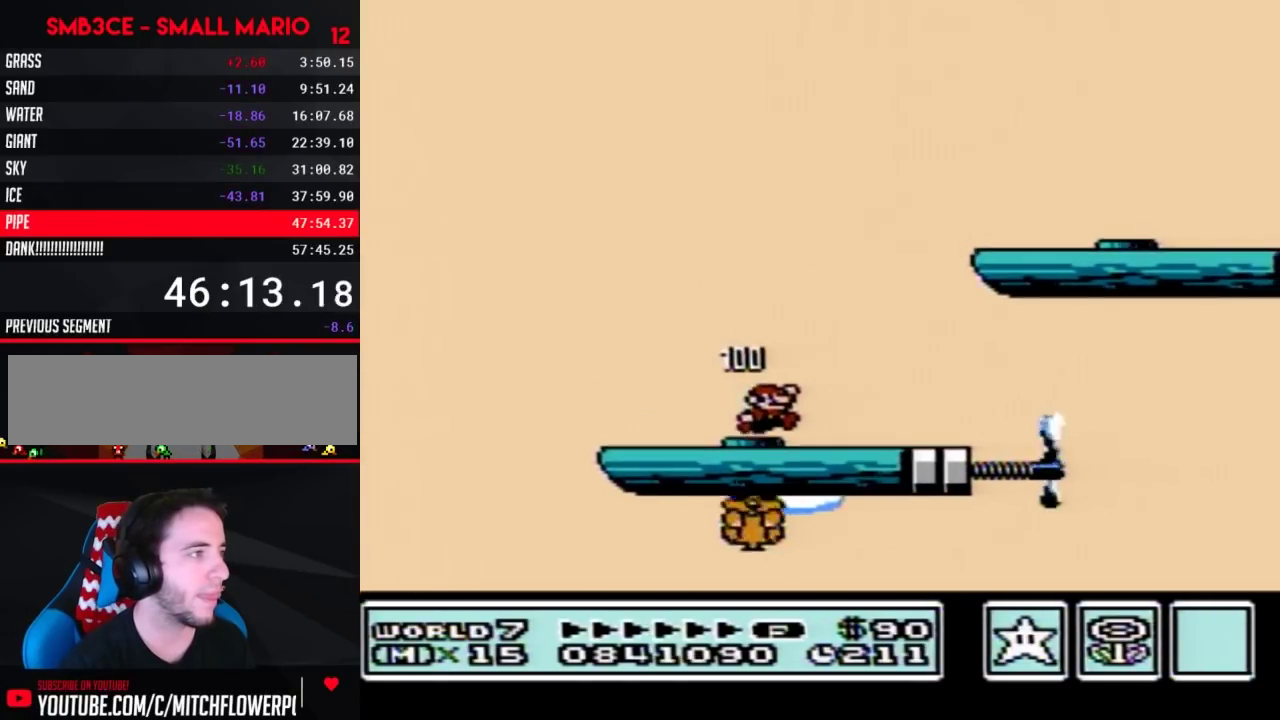
{"buttons": ["A", "B"], "events": [[100, "A", "down"], [133, "DPAD_RIGHT", "up"]]}
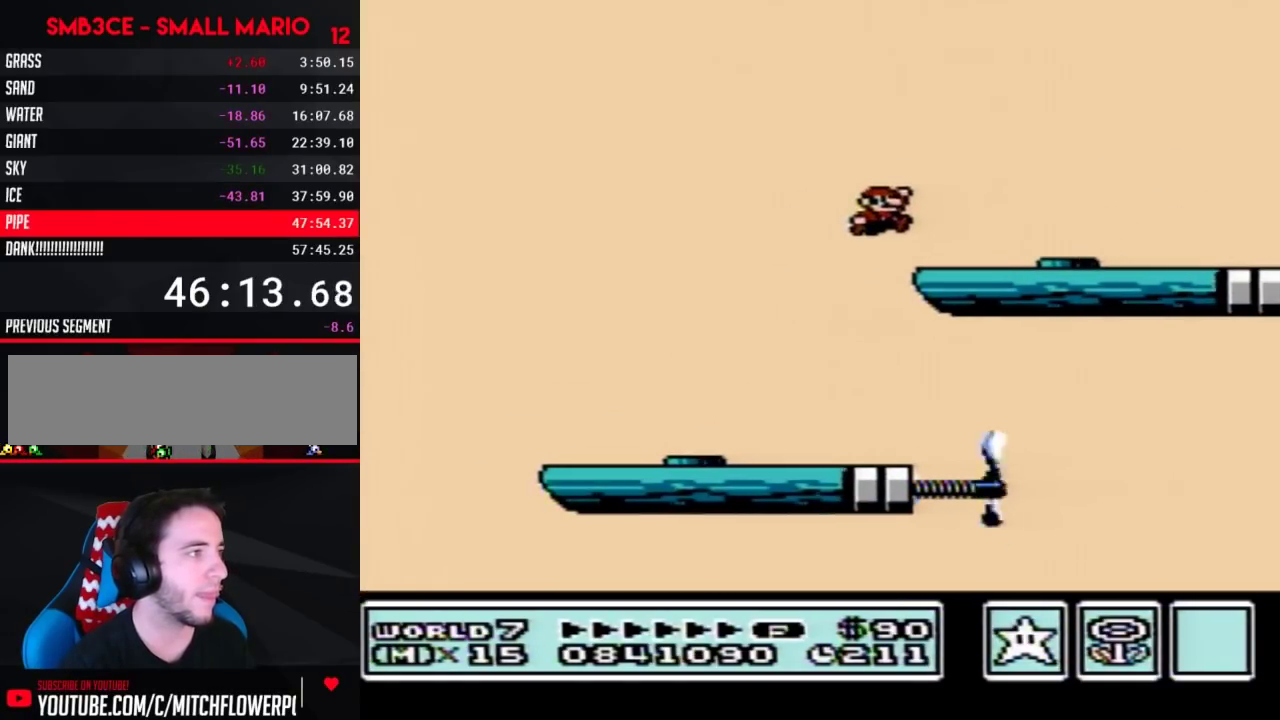
{"buttons": ["B"], "events": [[50, "A", "up"], [133, "DPAD_LEFT", "down"], [417, "DPAD_LEFT", "up"]]}
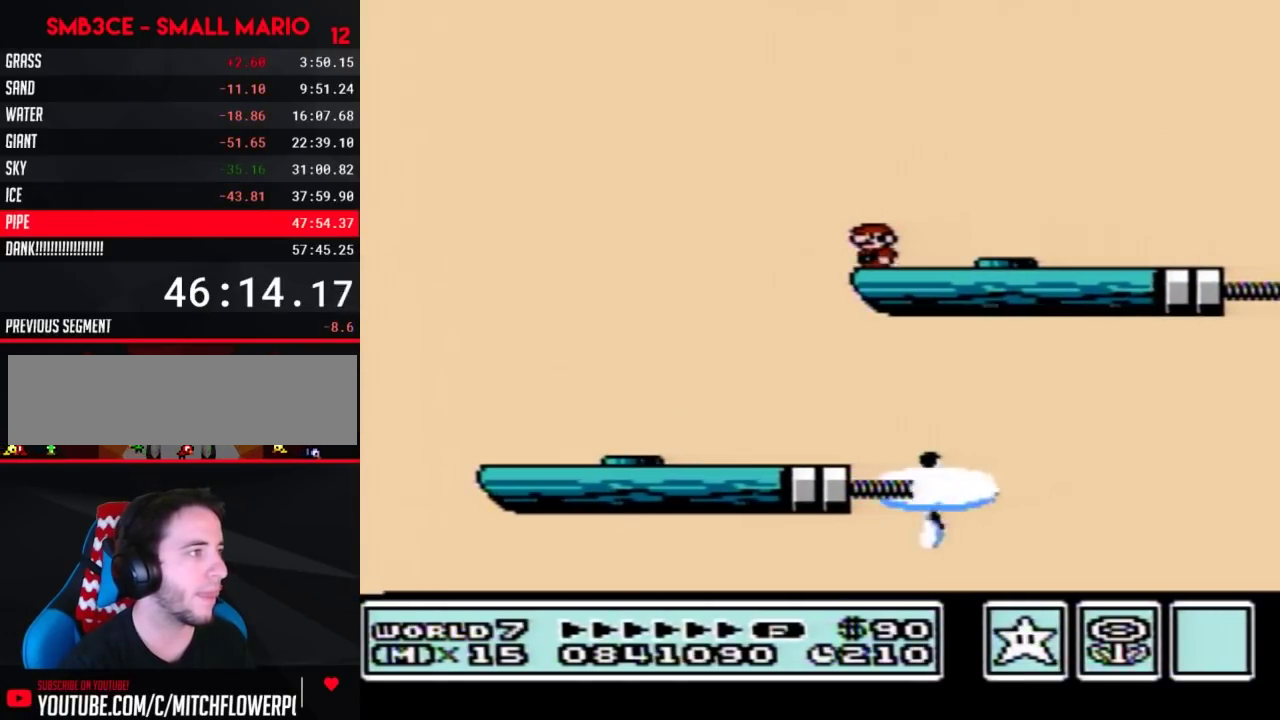
{"buttons": ["B"], "events": []}
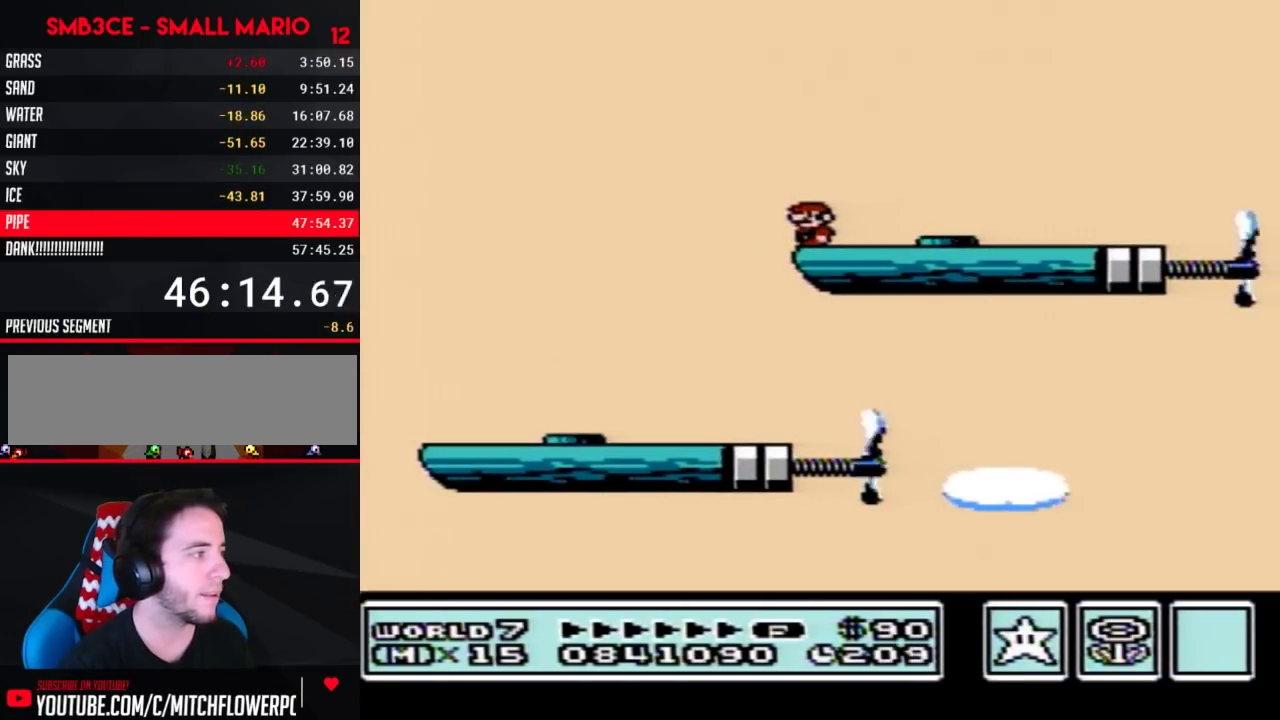
{"buttons": ["B"], "events": []}
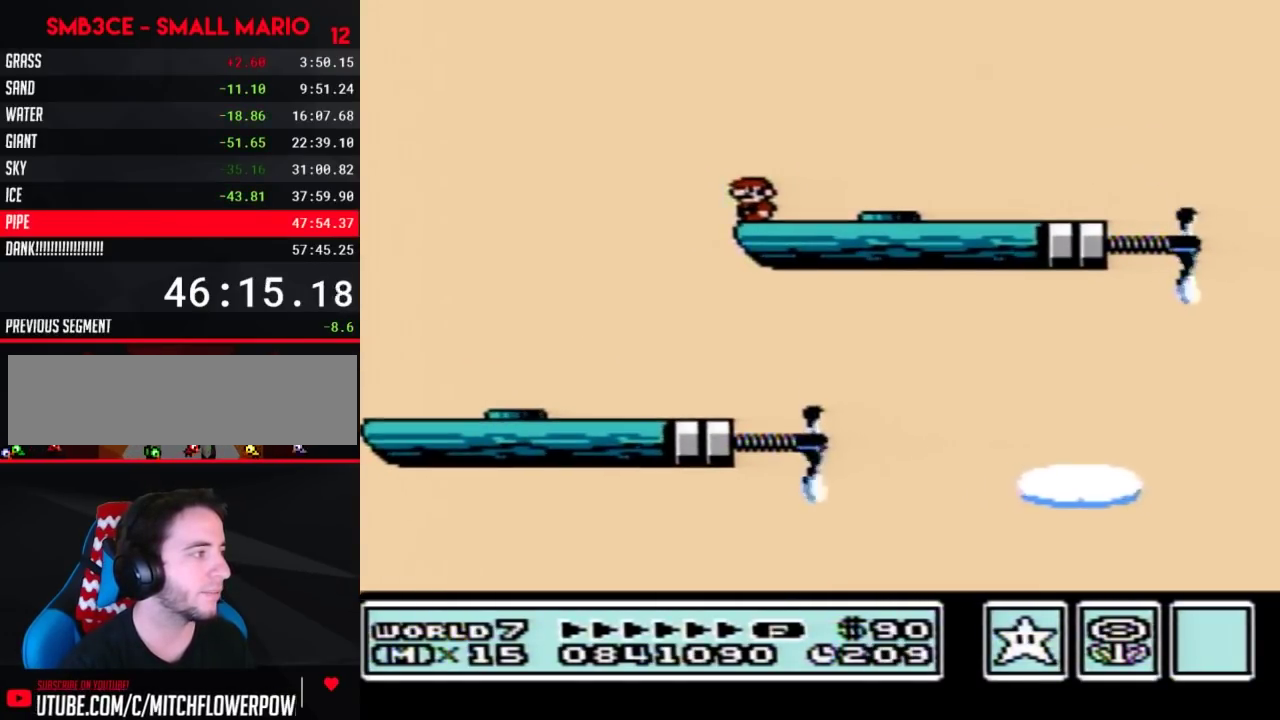
{"buttons": ["B"], "events": []}
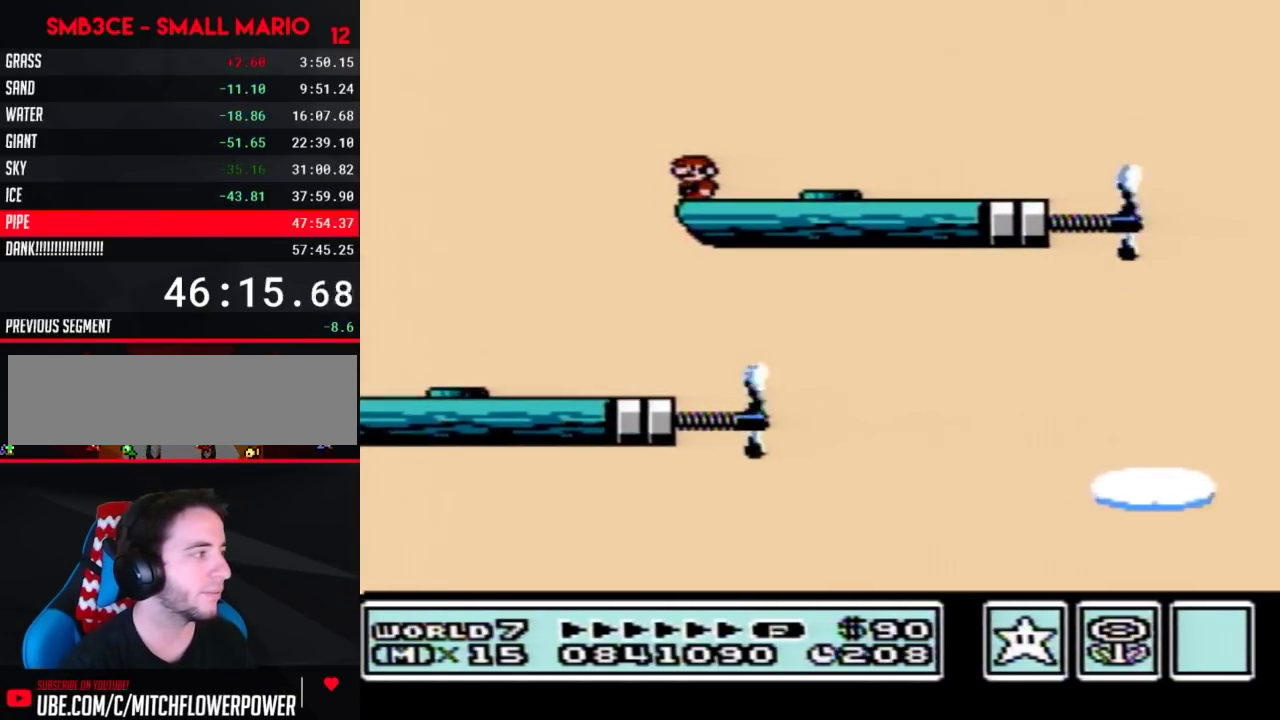
{"buttons": ["B", "DPAD_RIGHT"], "events": [[367, "DPAD_RIGHT", "down"]]}
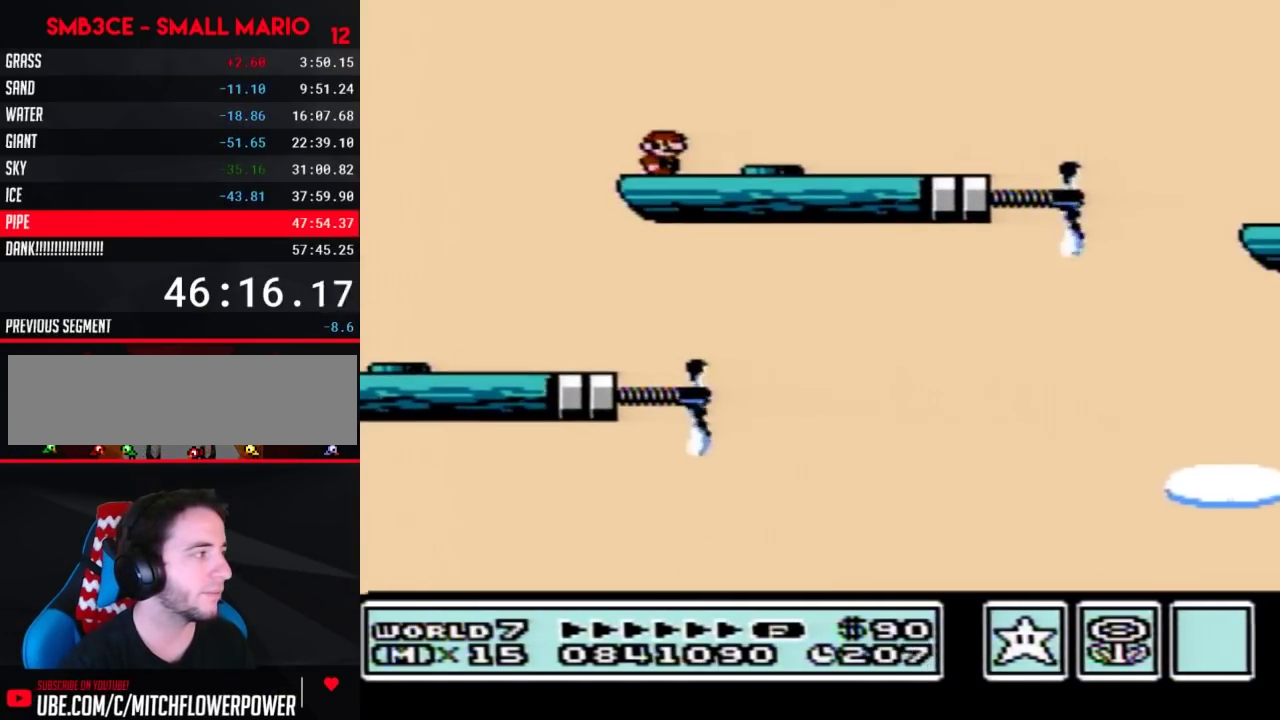
{"buttons": ["B", "DPAD_RIGHT"], "events": [[183, "DPAD_RIGHT", "up"], [283, "DPAD_LEFT", "down"], [400, "DPAD_LEFT", "up"], [500, "DPAD_RIGHT", "down"]]}
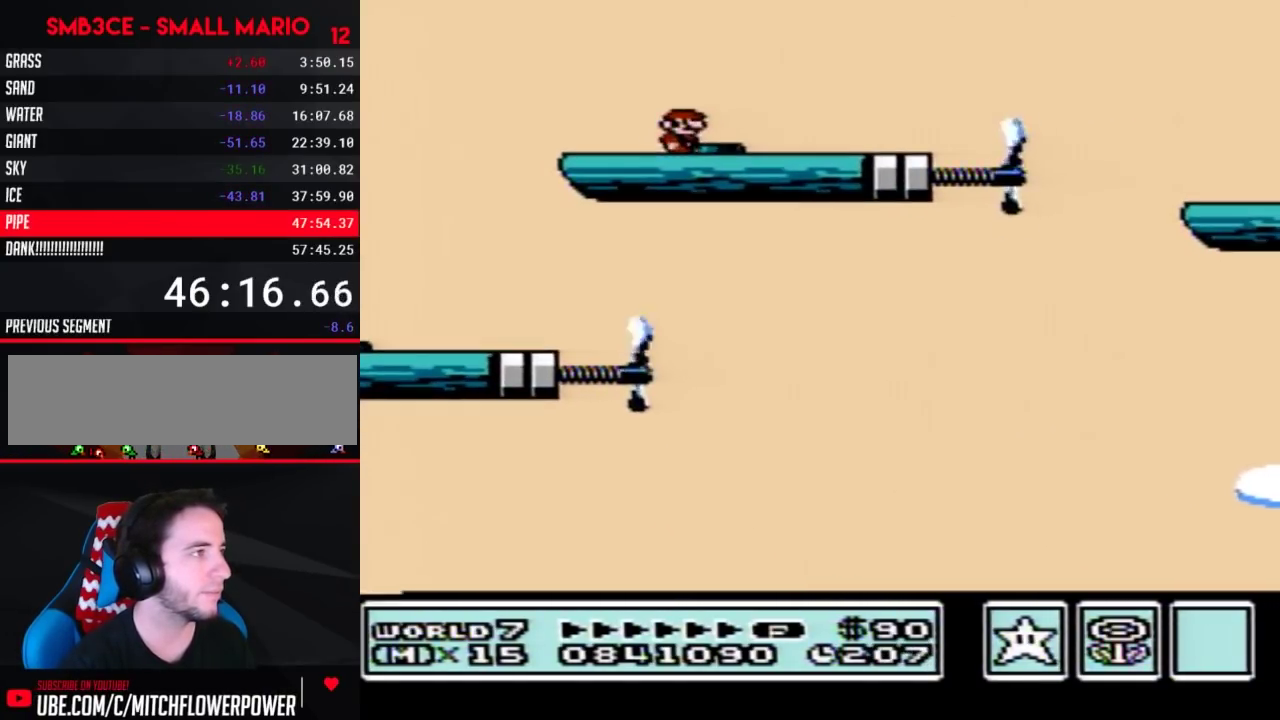
{"buttons": ["B", "DPAD_RIGHT"], "events": []}
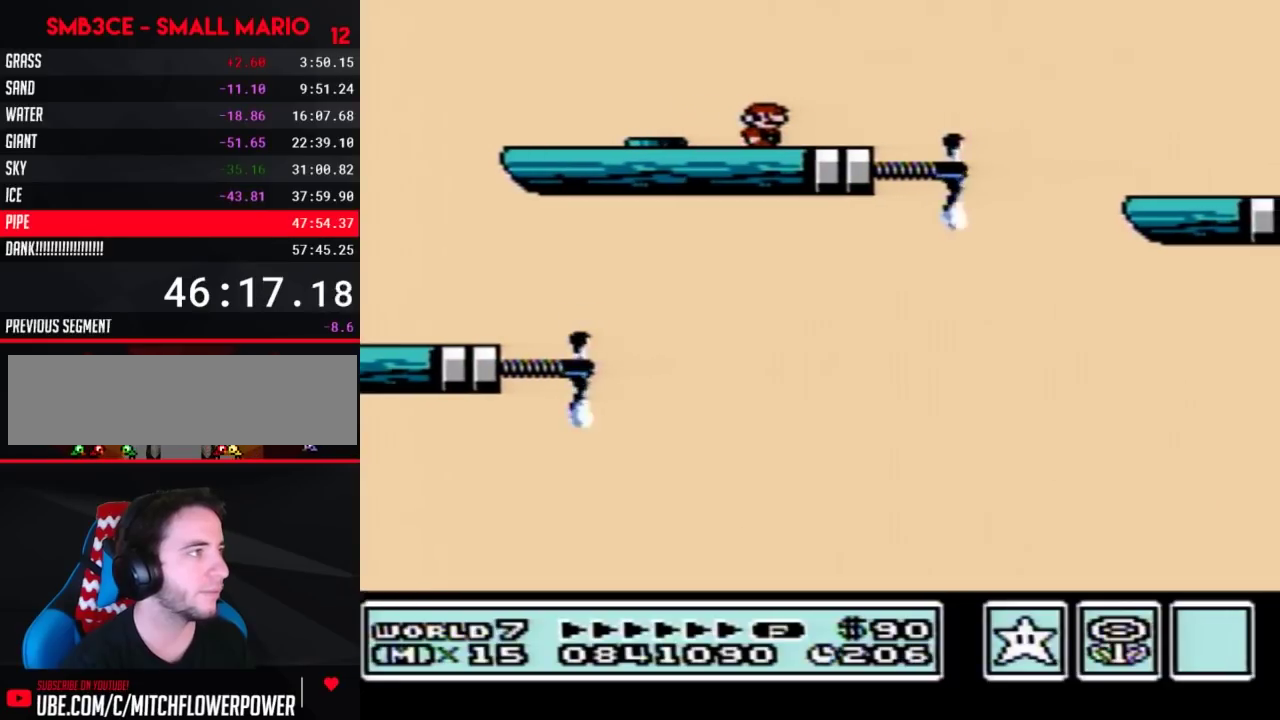
{"buttons": ["B"], "events": [[150, "A", "down"], [283, "A", "up"], [467, "DPAD_RIGHT", "up"]]}
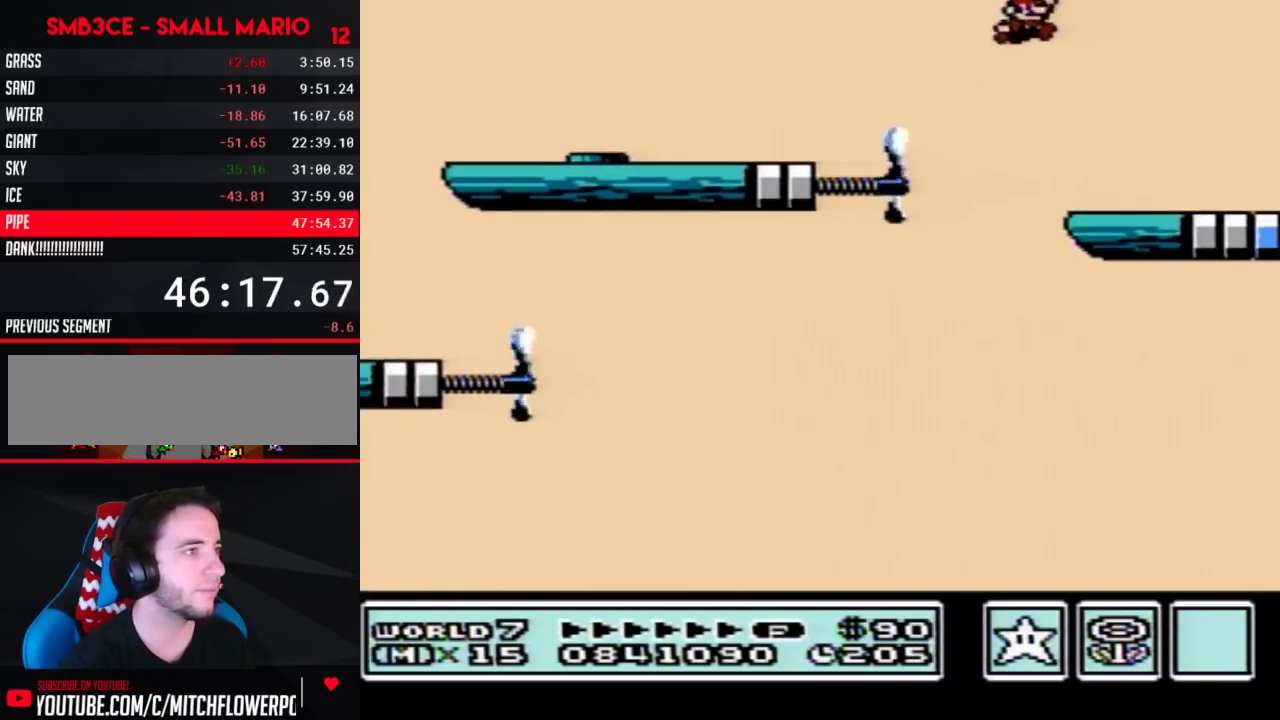
{"buttons": ["B"], "events": [[67, "DPAD_LEFT", "down"], [467, "DPAD_LEFT", "up"]]}
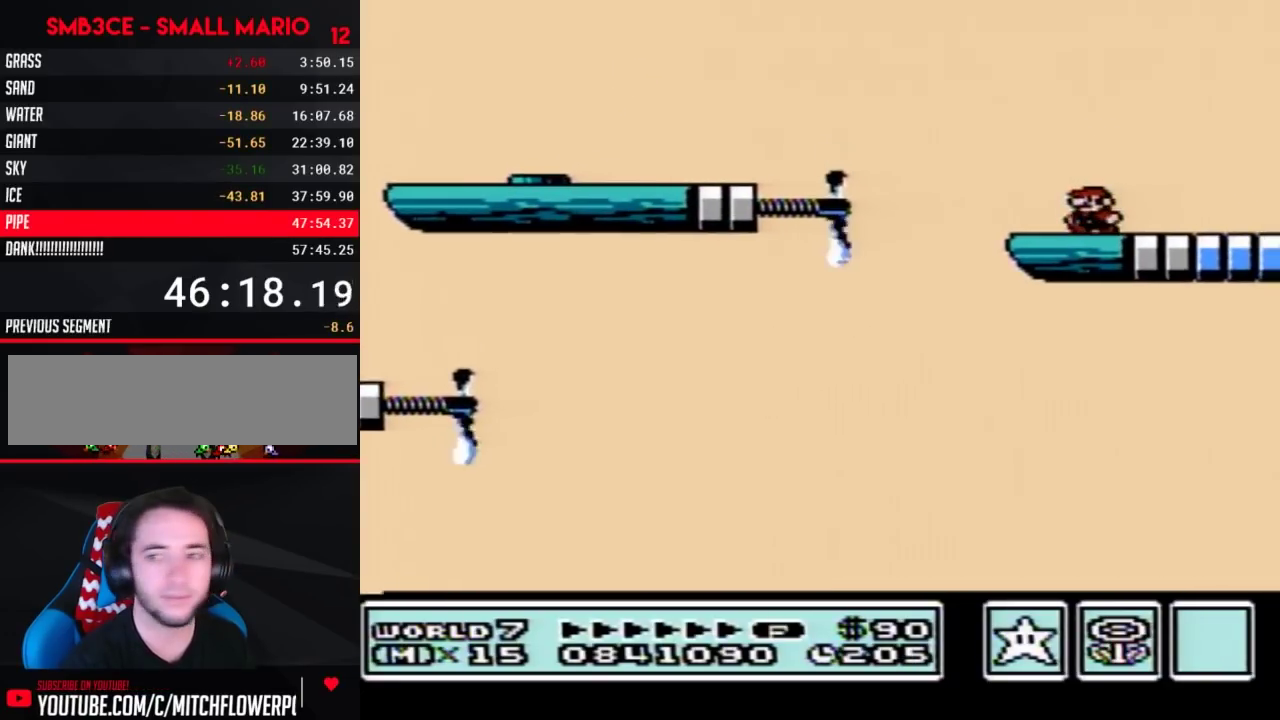
{"buttons": [], "events": [[67, "DPAD_RIGHT", "down"], [150, "B", "up"], [150, "DPAD_RIGHT", "up"]]}
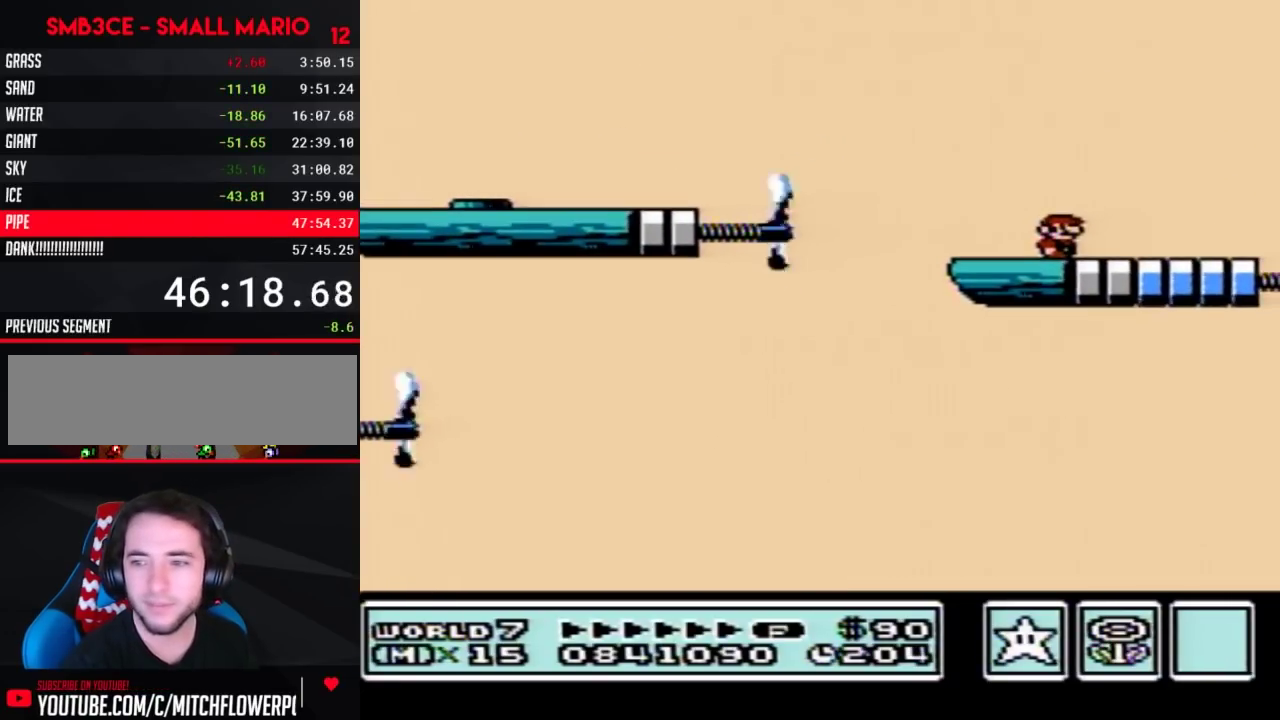
{"buttons": [], "events": []}
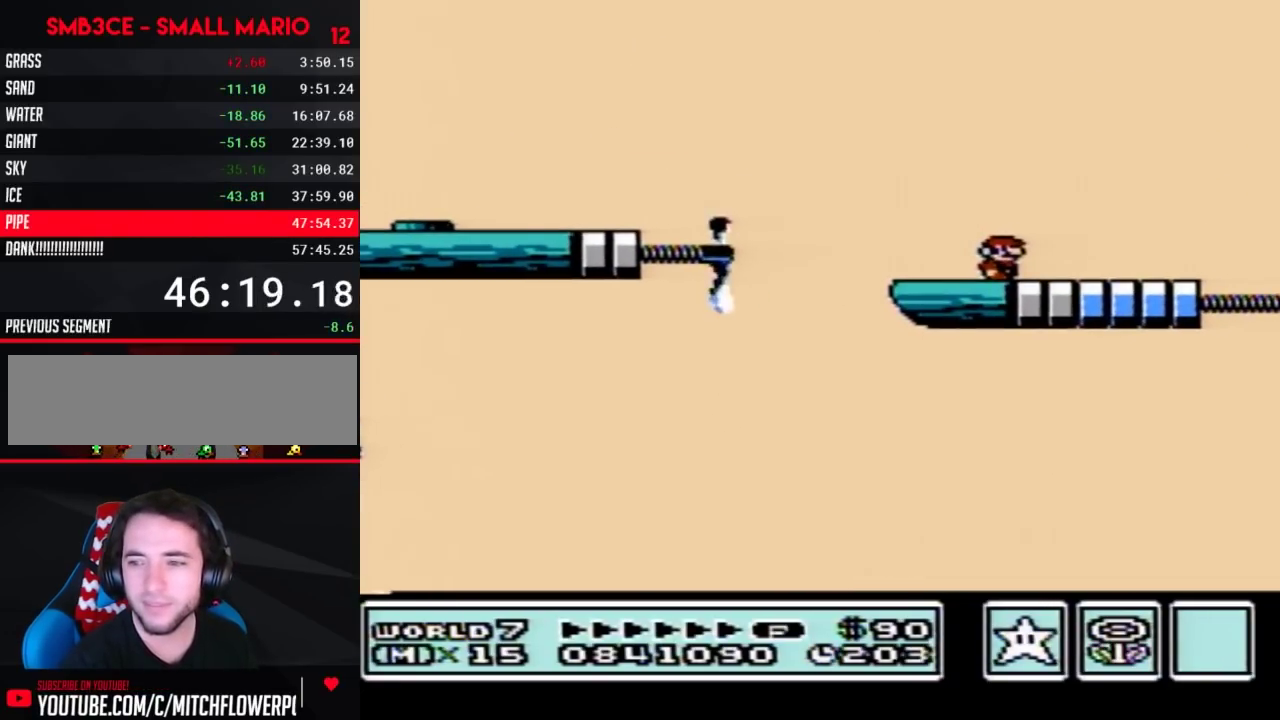
{"buttons": ["B"], "events": [[117, "B", "down"], [283, "B", "up"], [433, "B", "down"]]}